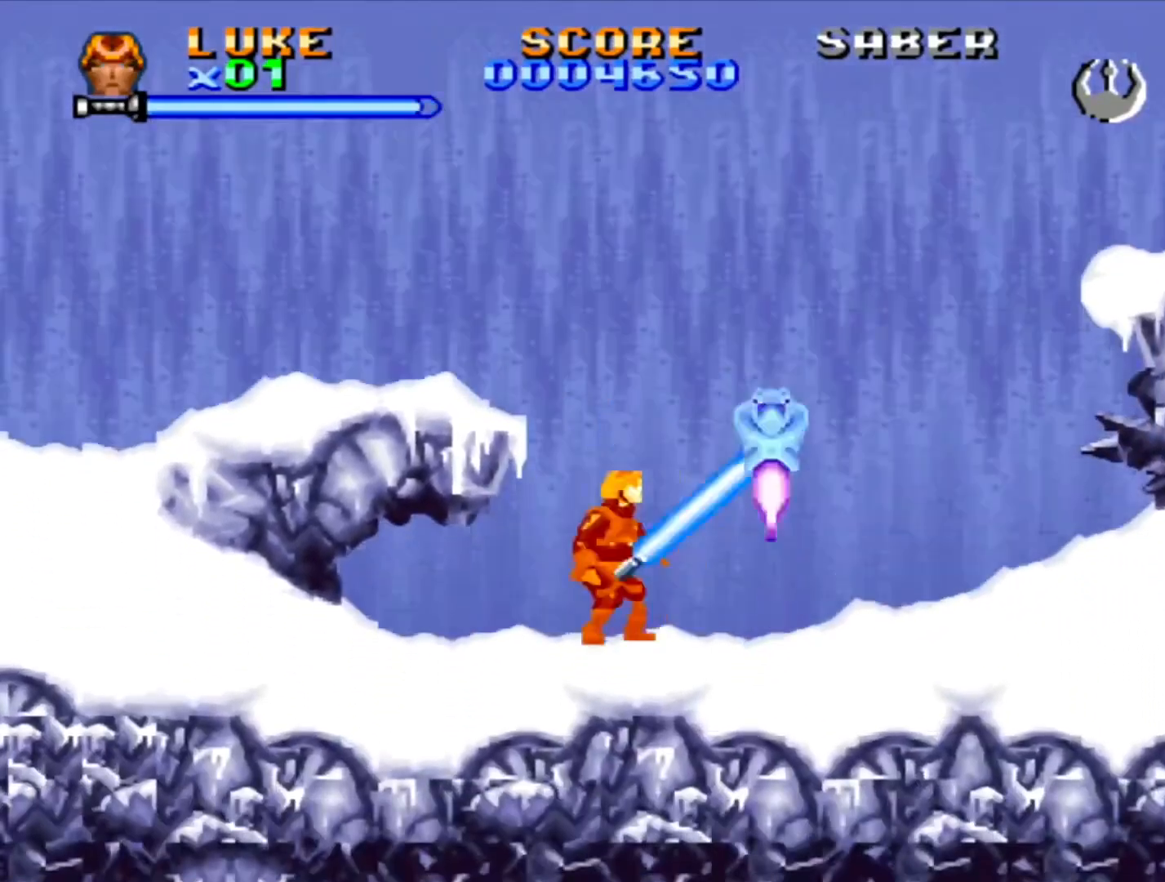
Gameplay with a controller (PlayStation layout); each line is a JSON object with the inputs held at the frame after it. "events" lists button and stick changes between this image and that frame as [ms after this image, input, new state], when the widget could be followed in between. Not read: L2 L3 R2 R3.
{"buttons": ["SQUARE", "DPAD_DOWN"], "events": [[17, "DPAD_DOWN", "down"], [33, "SQUARE", "up"], [83, "SQUARE", "down"], [133, "SQUARE", "up"], [183, "SQUARE", "down"], [250, "SQUARE", "up"], [333, "SQUARE", "down"], [383, "SQUARE", "up"], [433, "SQUARE", "down"]]}
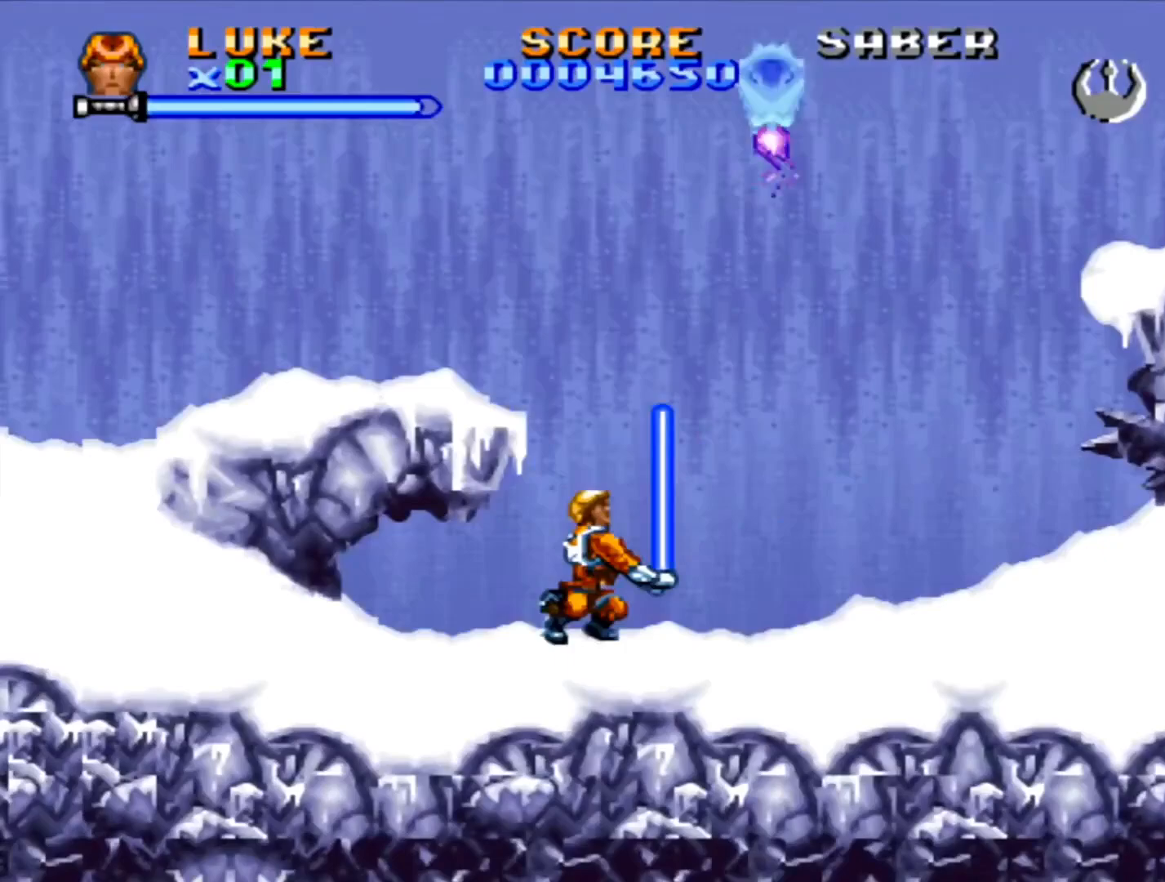
{"buttons": ["SQUARE", "DPAD_DOWN"], "events": []}
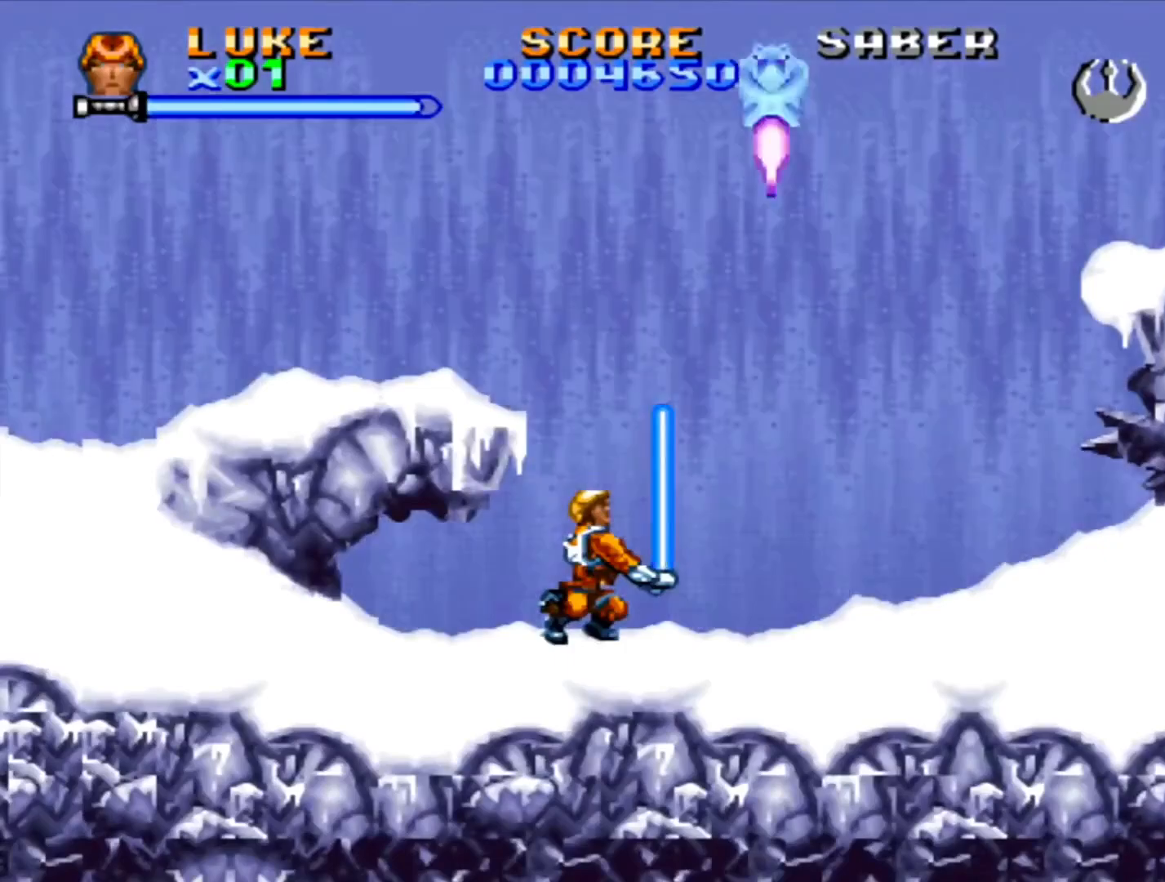
{"buttons": ["SQUARE", "DPAD_DOWN"], "events": []}
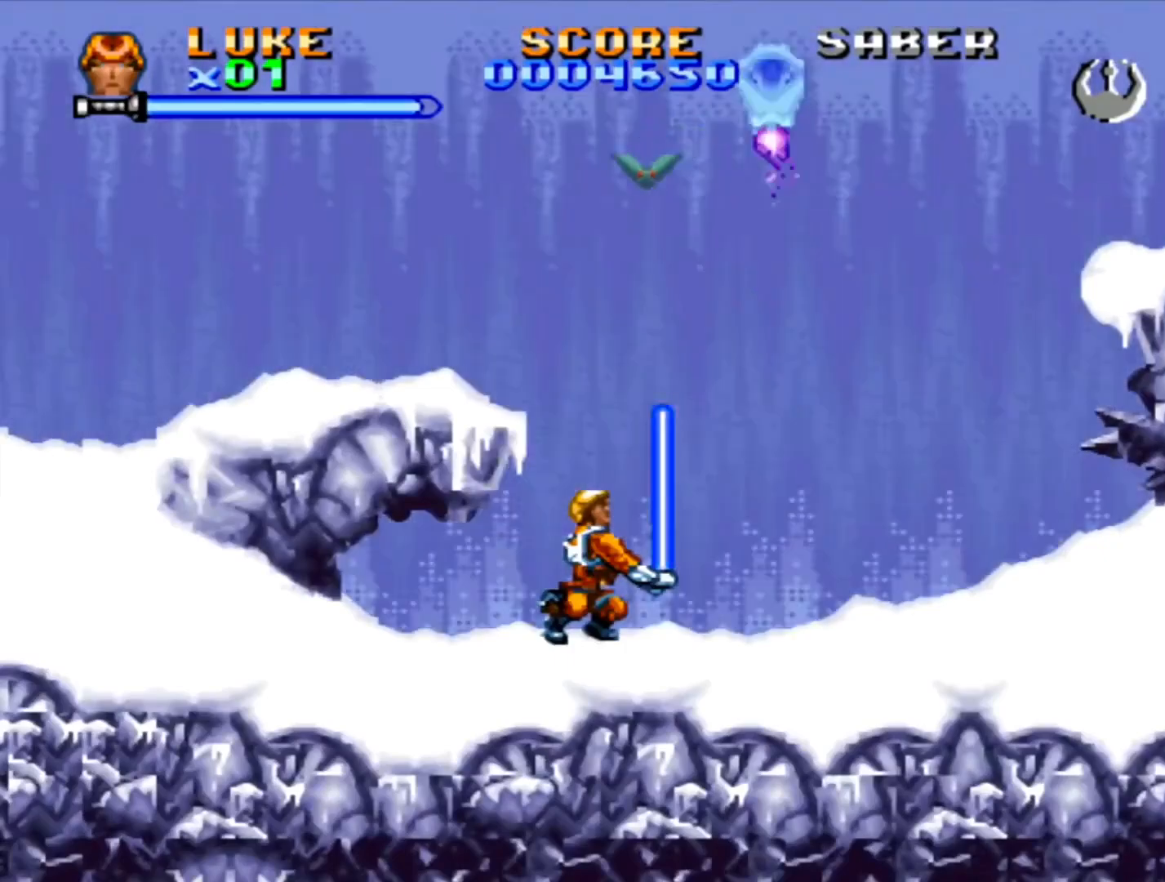
{"buttons": [], "events": [[383, "DPAD_DOWN", "up"], [467, "SQUARE", "up"]]}
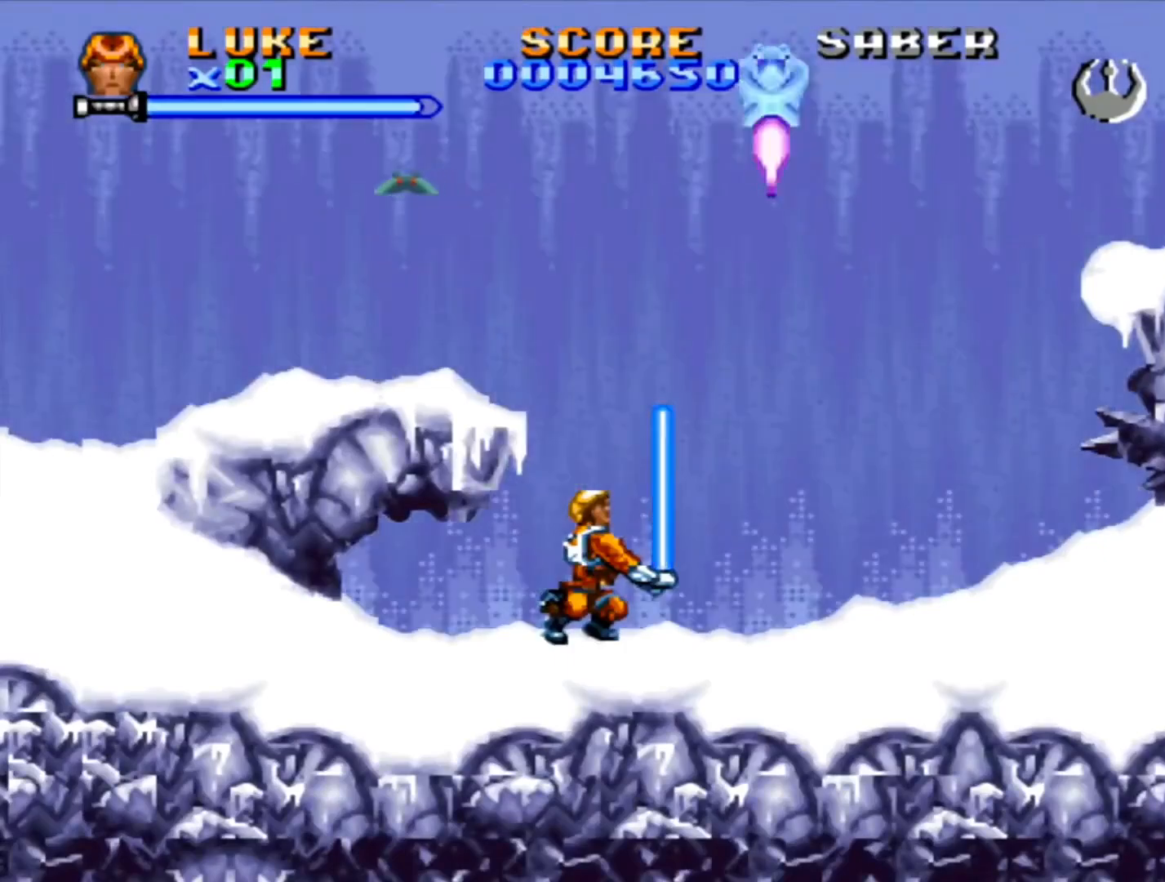
{"buttons": ["CROSS", "DPAD_UP", "DPAD_RIGHT"], "events": [[183, "DPAD_UP", "down"], [317, "DPAD_RIGHT", "down"], [467, "CROSS", "down"]]}
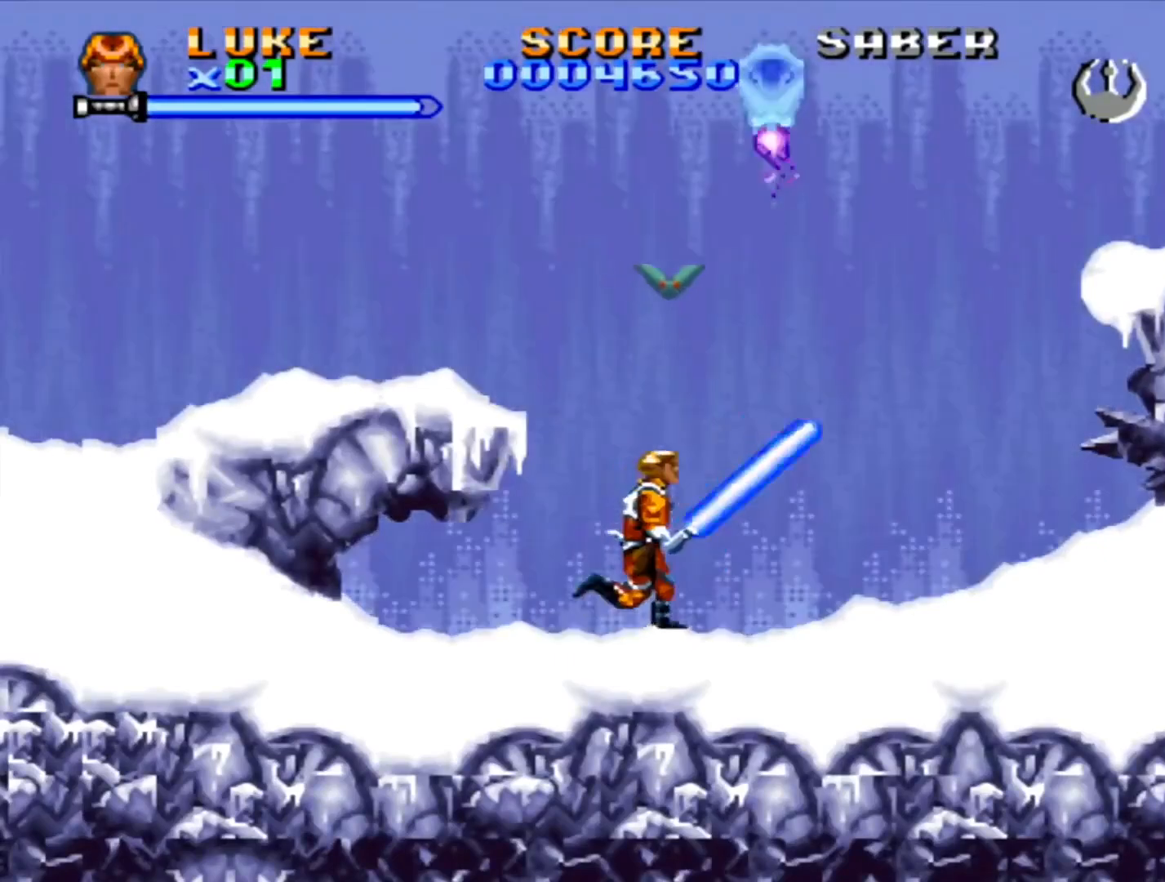
{"buttons": ["CROSS", "DPAD_UP", "DPAD_RIGHT"], "events": [[50, "DPAD_RIGHT", "up"], [133, "CROSS", "up"], [200, "CROSS", "down"], [250, "CROSS", "up"], [300, "CROSS", "down"], [483, "DPAD_RIGHT", "down"]]}
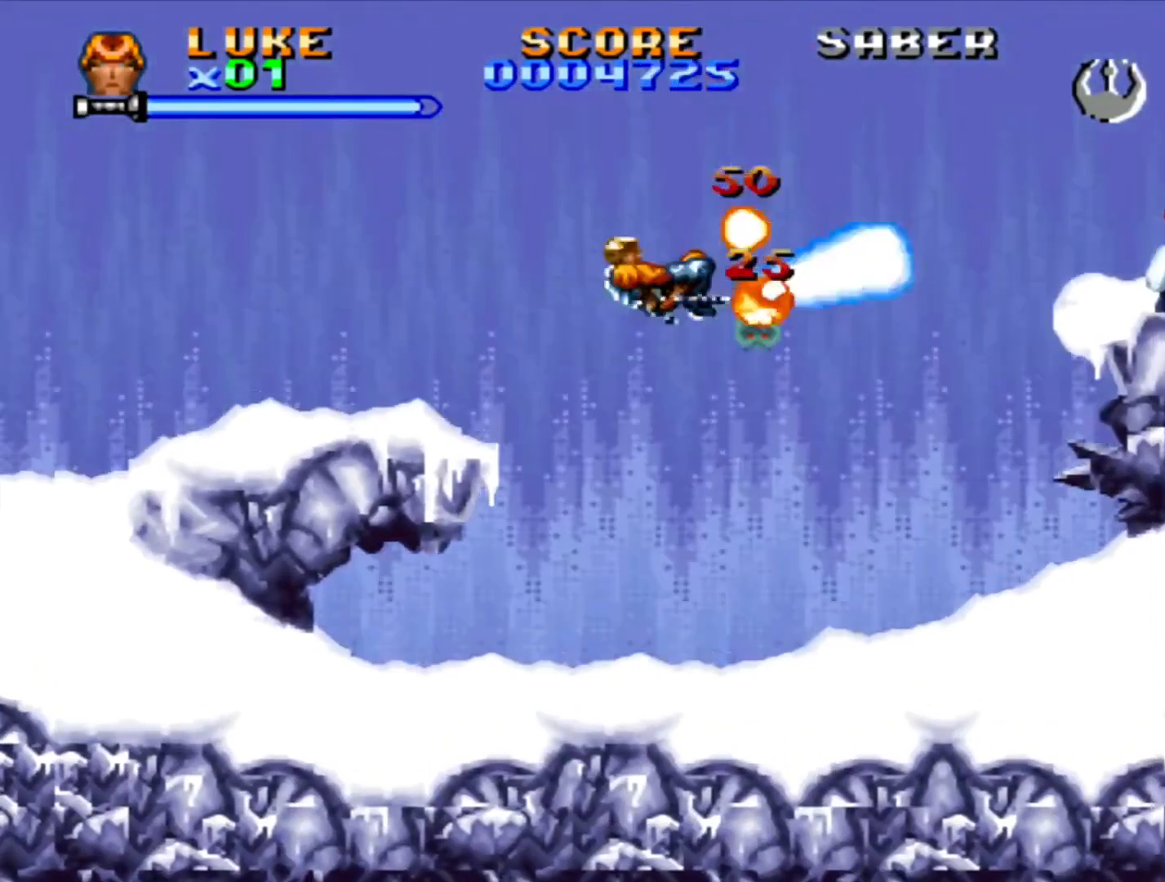
{"buttons": ["DPAD_UP", "DPAD_RIGHT"], "events": [[217, "CROSS", "up"], [283, "CROSS", "down"], [350, "CROSS", "up"]]}
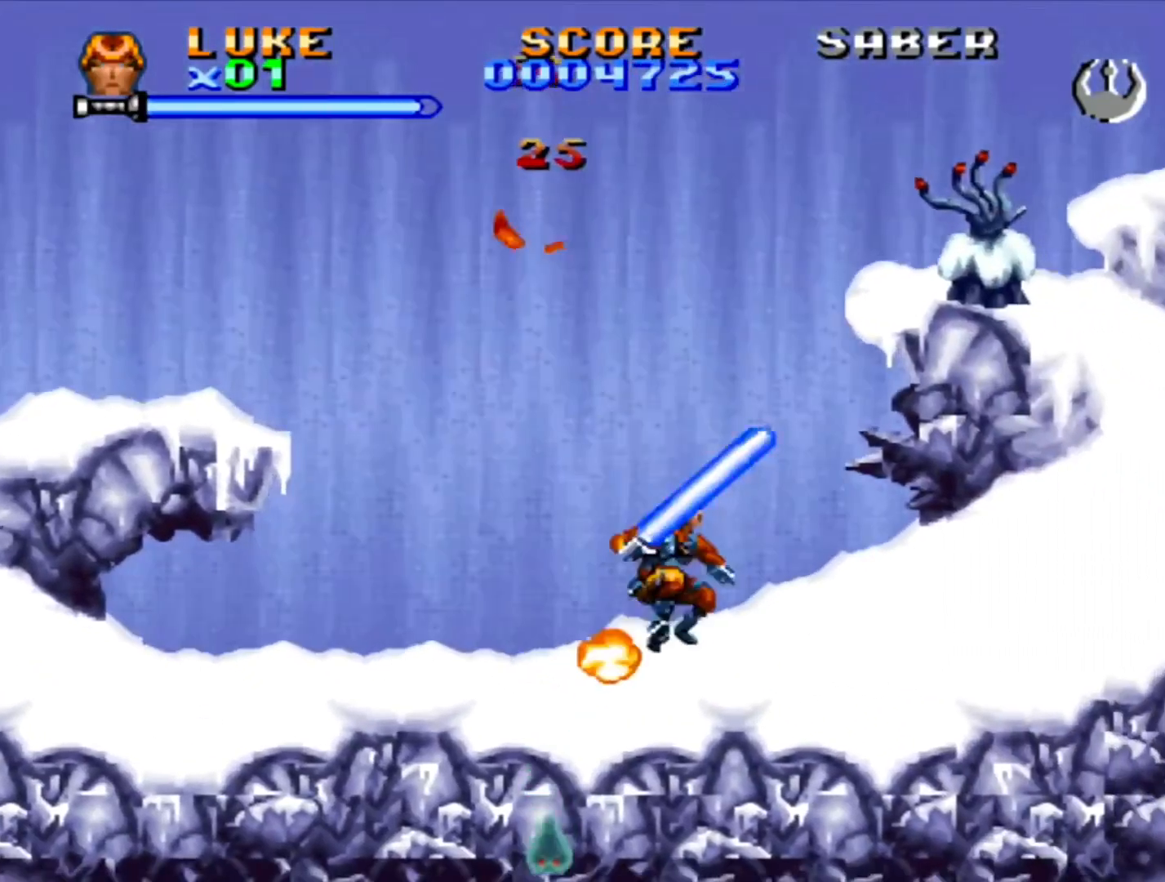
{"buttons": ["CROSS", "DPAD_UP", "DPAD_RIGHT"], "events": [[17, "CROSS", "down"], [350, "CROSS", "up"], [400, "CROSS", "down"], [450, "CROSS", "up"], [500, "CROSS", "down"]]}
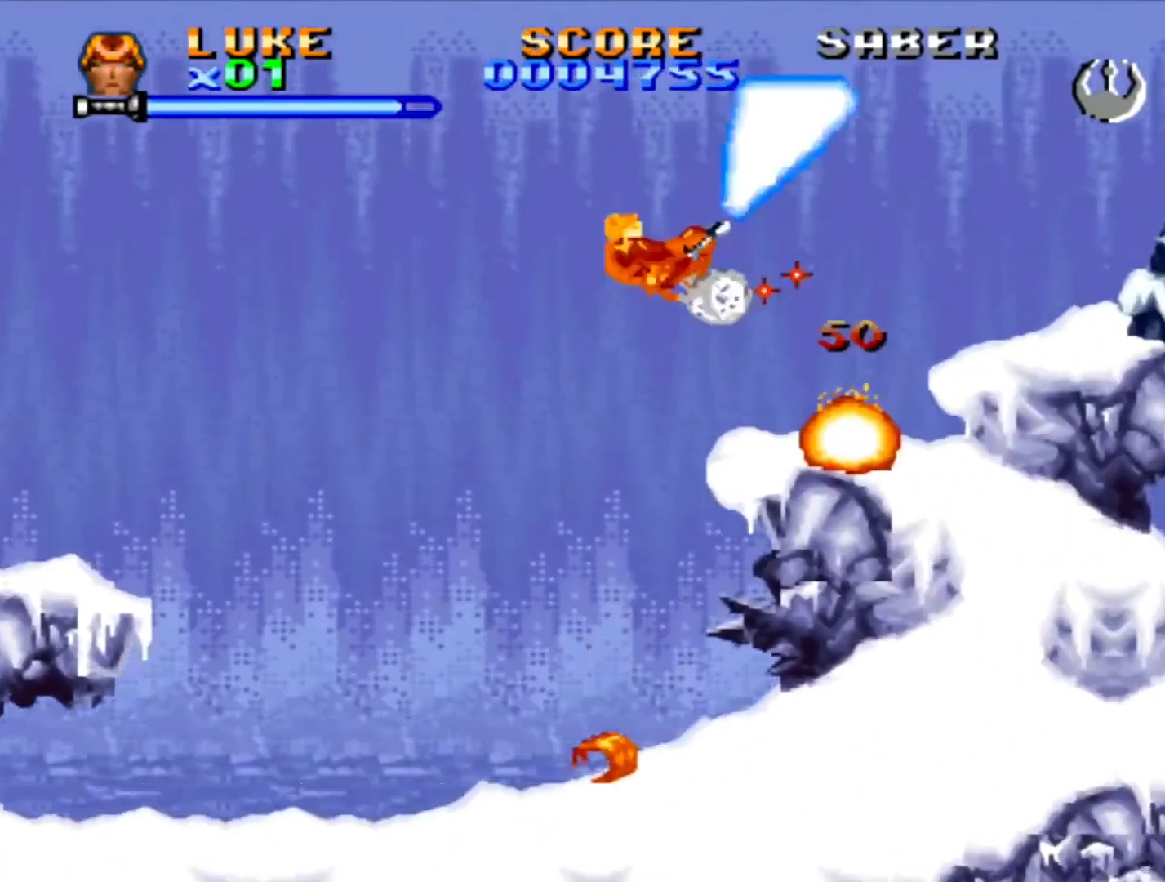
{"buttons": ["DPAD_UP", "DPAD_RIGHT"], "events": [[83, "CROSS", "up"], [150, "CROSS", "down"], [200, "CROSS", "up"], [267, "CROSS", "down"], [350, "CROSS", "up"], [400, "CROSS", "down"], [483, "CROSS", "up"]]}
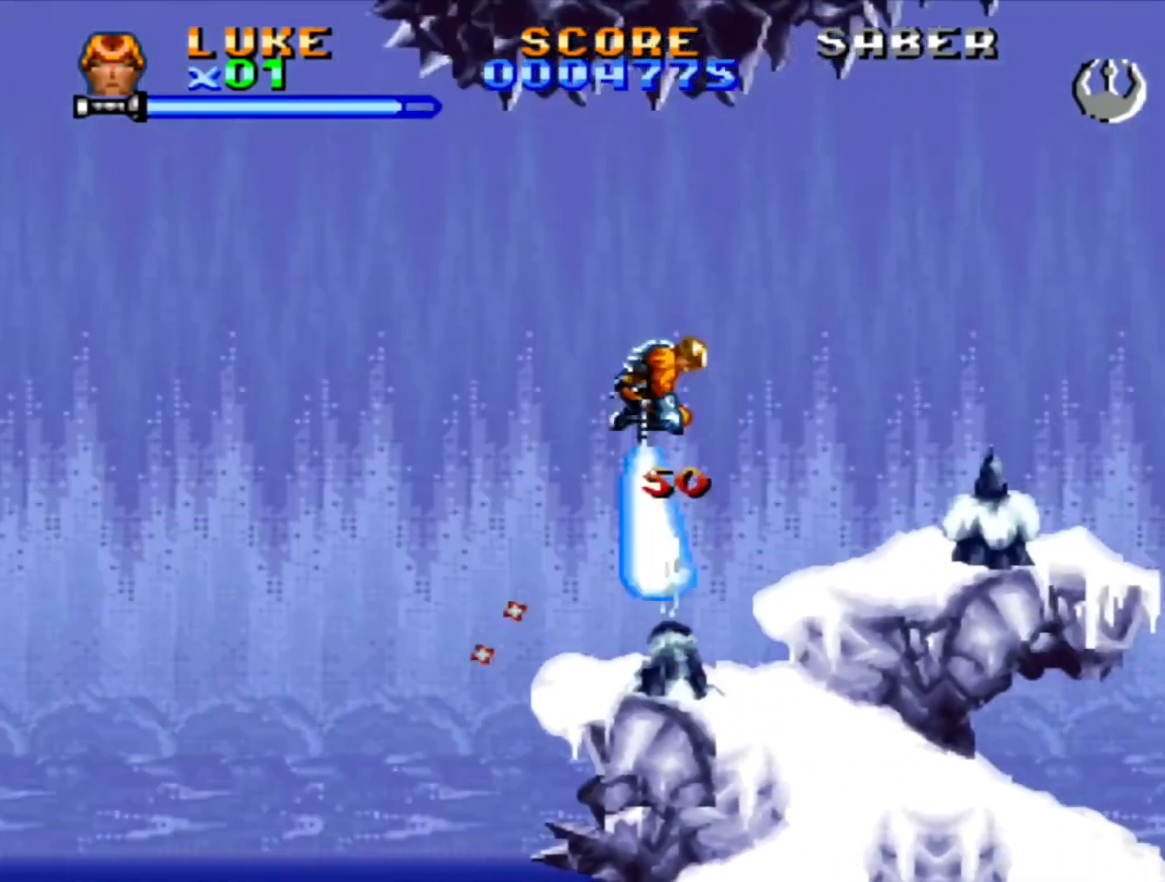
{"buttons": ["CROSS", "DPAD_UP"], "events": [[50, "CROSS", "down"], [100, "CROSS", "up"], [167, "CROSS", "down"], [233, "CROSS", "up"], [317, "CROSS", "down"], [383, "CROSS", "up"], [450, "CROSS", "down"], [500, "DPAD_RIGHT", "up"]]}
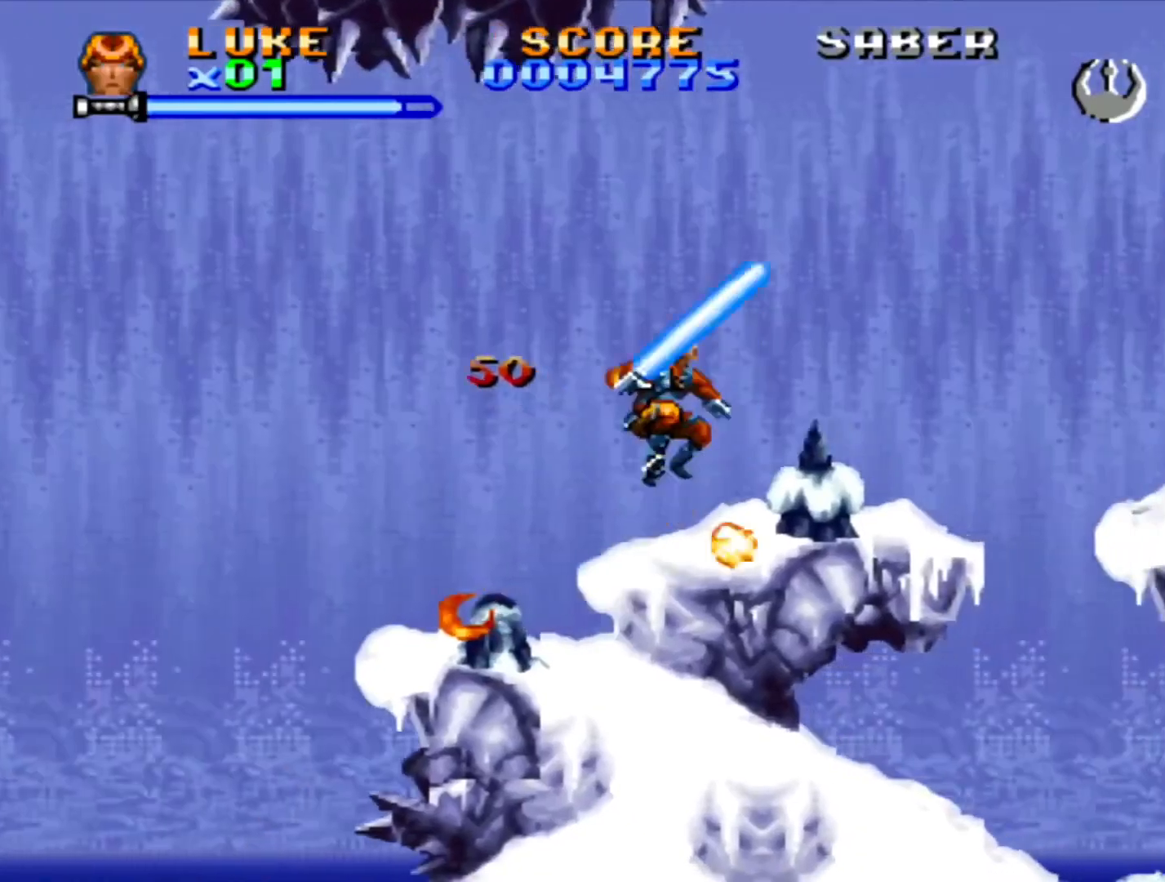
{"buttons": ["DPAD_LEFT"], "events": [[33, "CROSS", "up"], [33, "DPAD_LEFT", "down"], [83, "DPAD_UP", "up"], [183, "CROSS", "down"], [267, "CROSS", "up"], [367, "CROSS", "down"], [467, "CROSS", "up"]]}
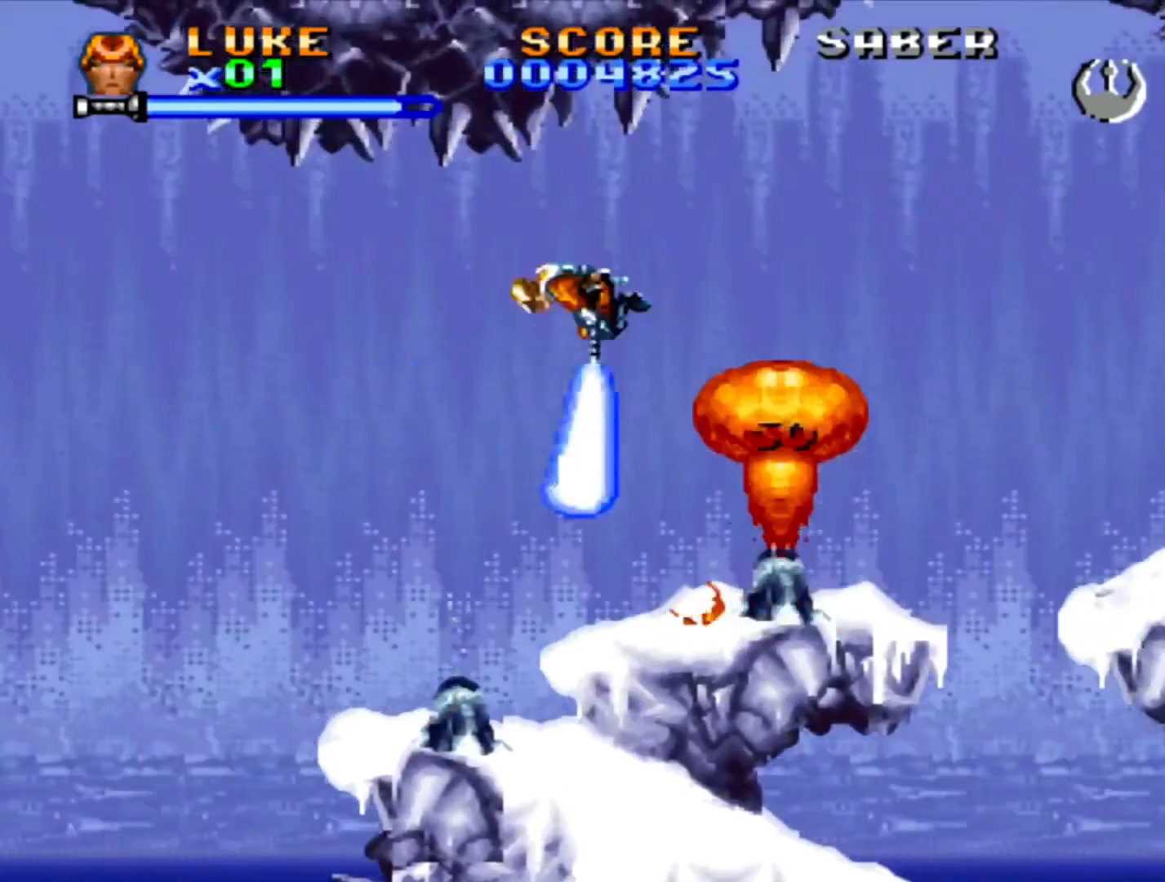
{"buttons": ["DPAD_LEFT"], "events": []}
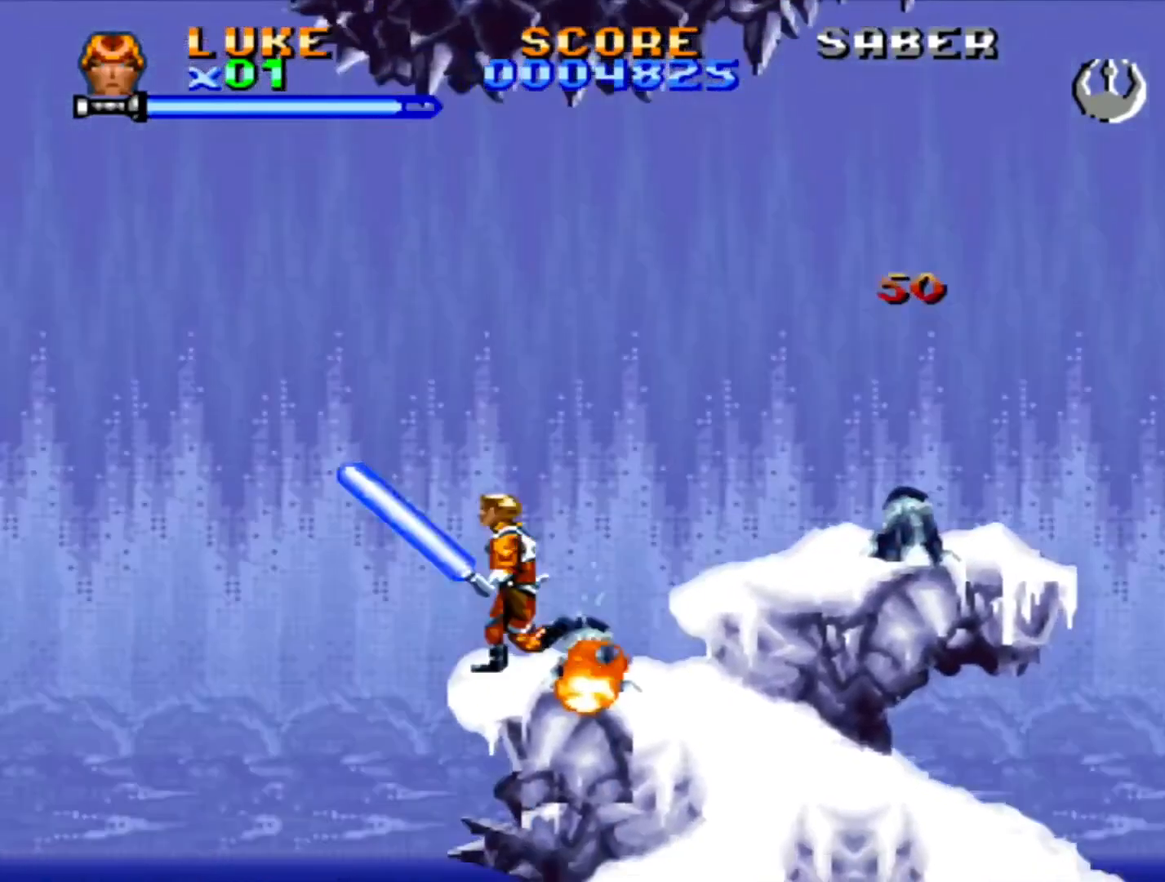
{"buttons": ["DPAD_LEFT"], "events": []}
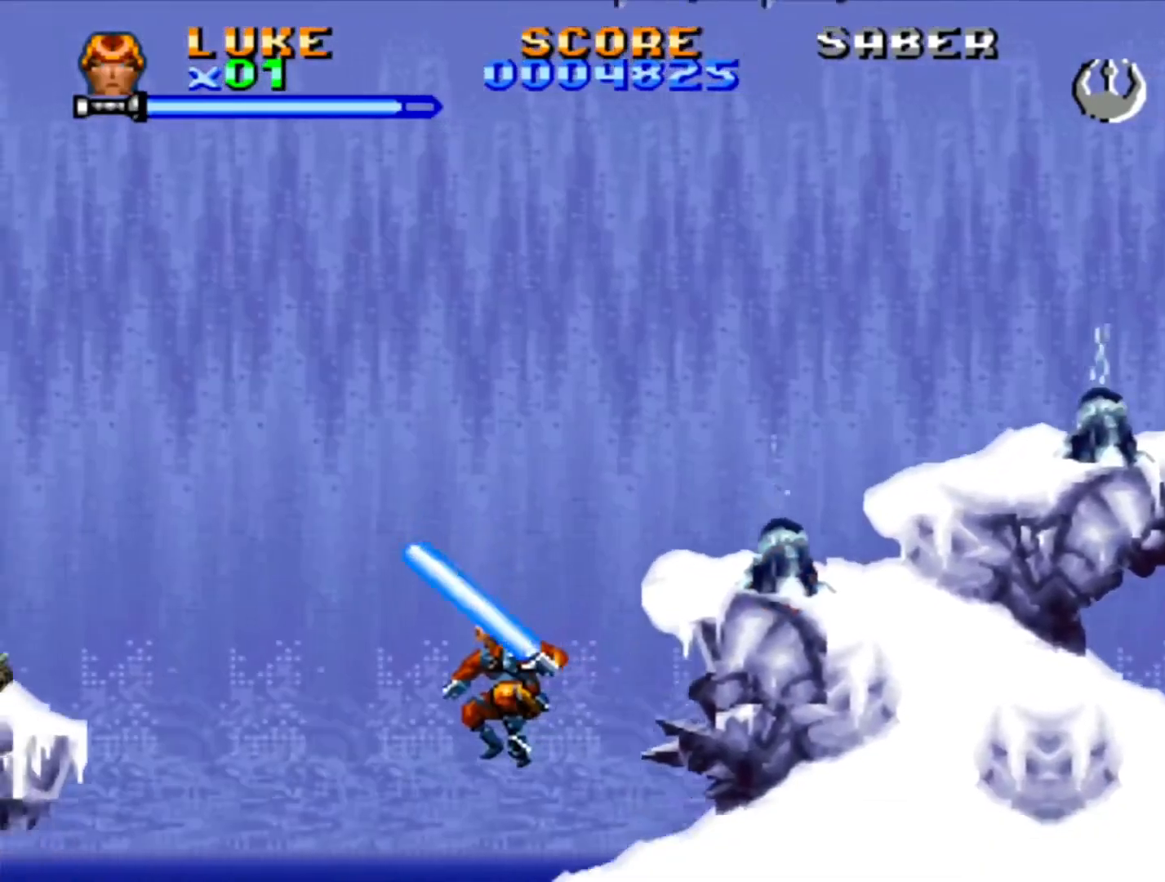
{"buttons": ["CROSS", "DPAD_LEFT"], "events": [[317, "CROSS", "down"]]}
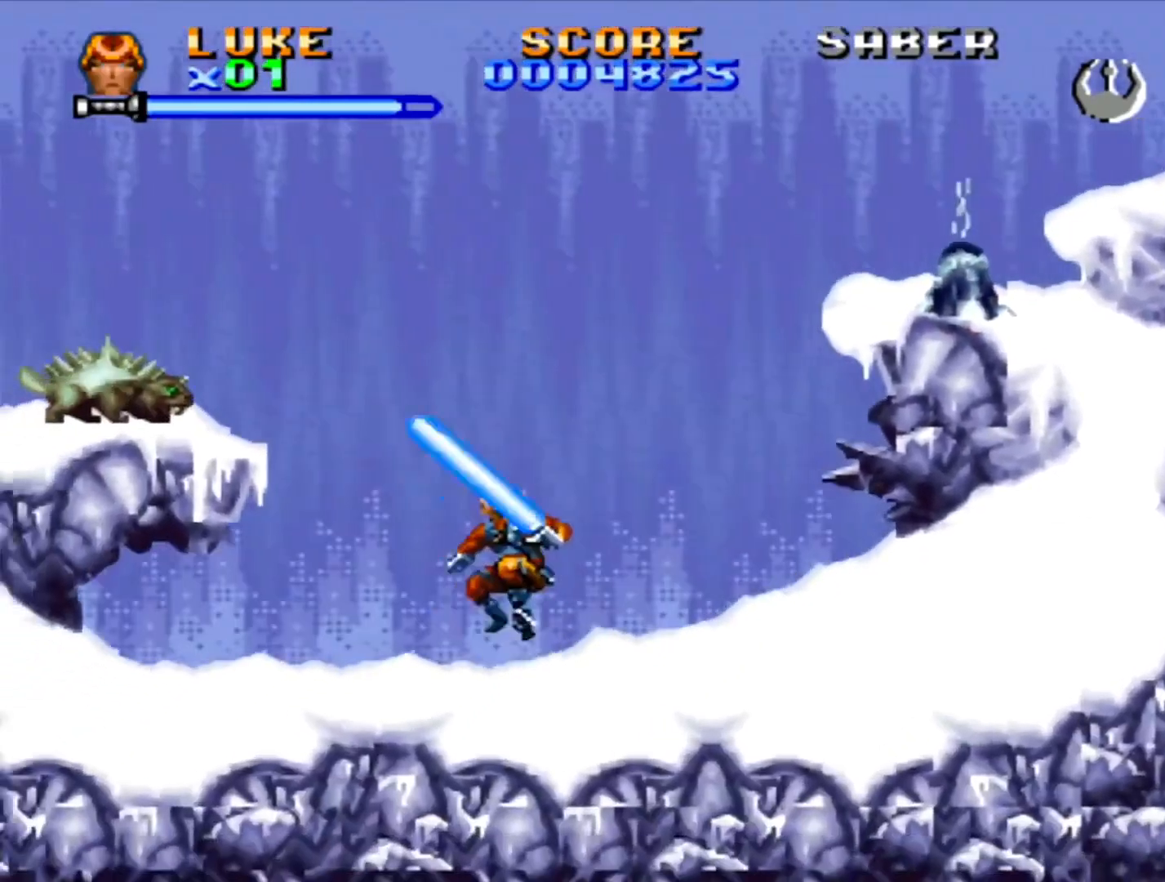
{"buttons": ["CROSS", "DPAD_UP"], "events": [[117, "CROSS", "up"], [133, "DPAD_LEFT", "up"], [183, "CROSS", "down"], [333, "DPAD_UP", "down"]]}
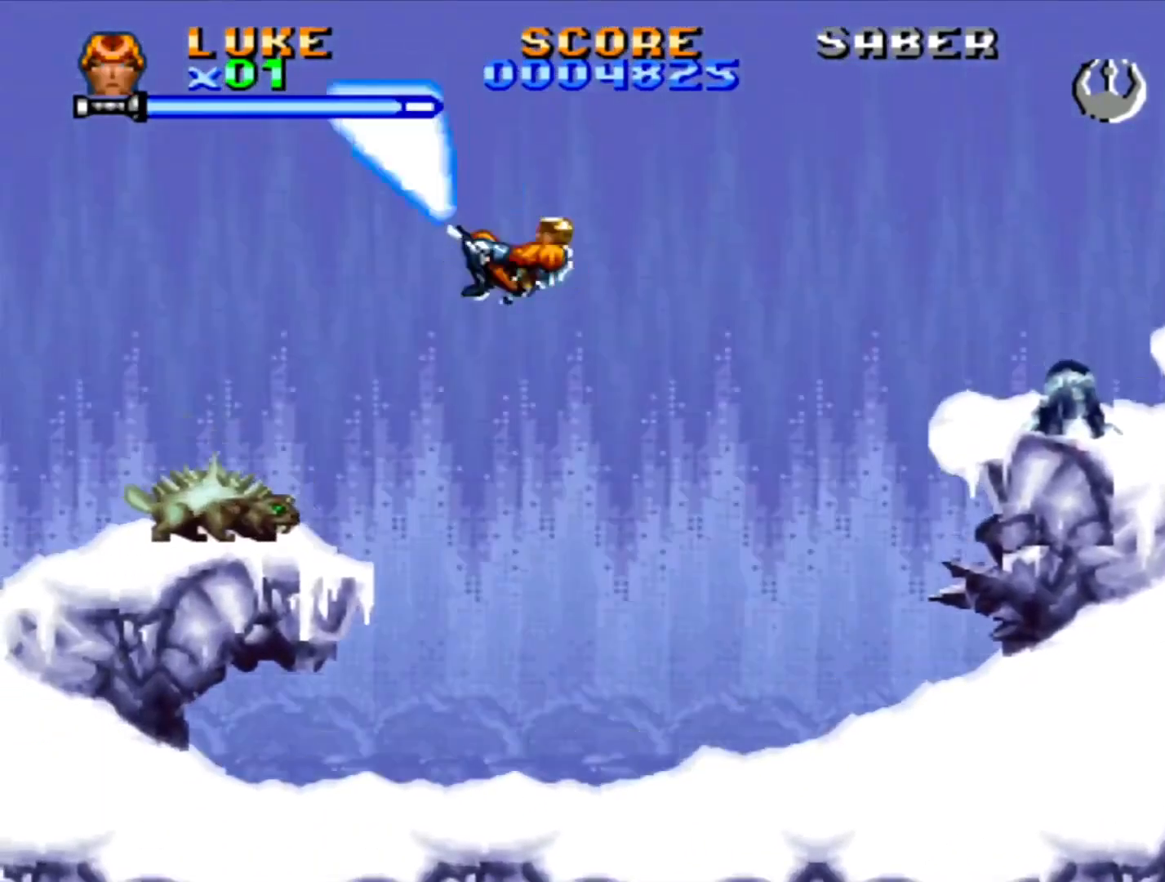
{"buttons": [], "events": [[100, "CROSS", "up"], [117, "DPAD_UP", "up"]]}
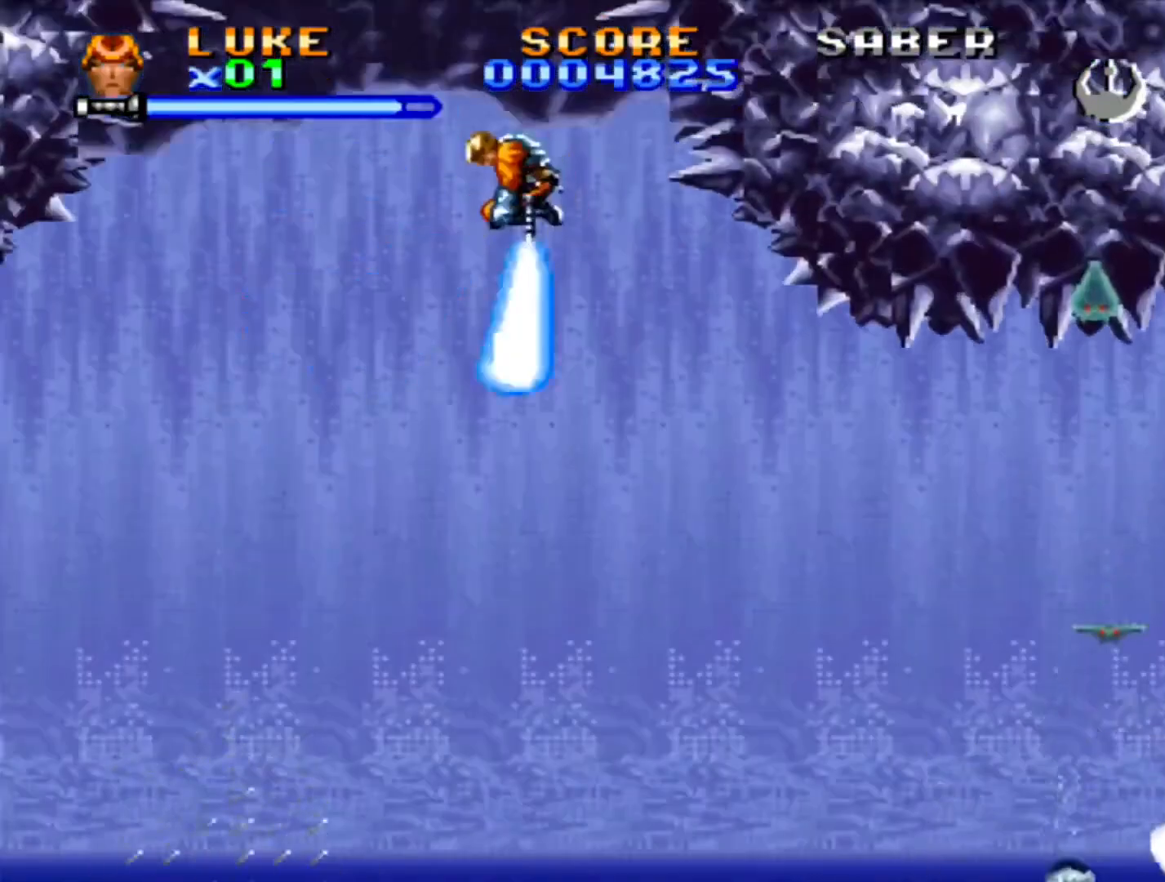
{"buttons": [], "events": [[33, "DPAD_LEFT", "down"], [100, "DPAD_LEFT", "up"], [283, "DPAD_LEFT", "down"], [450, "DPAD_LEFT", "up"]]}
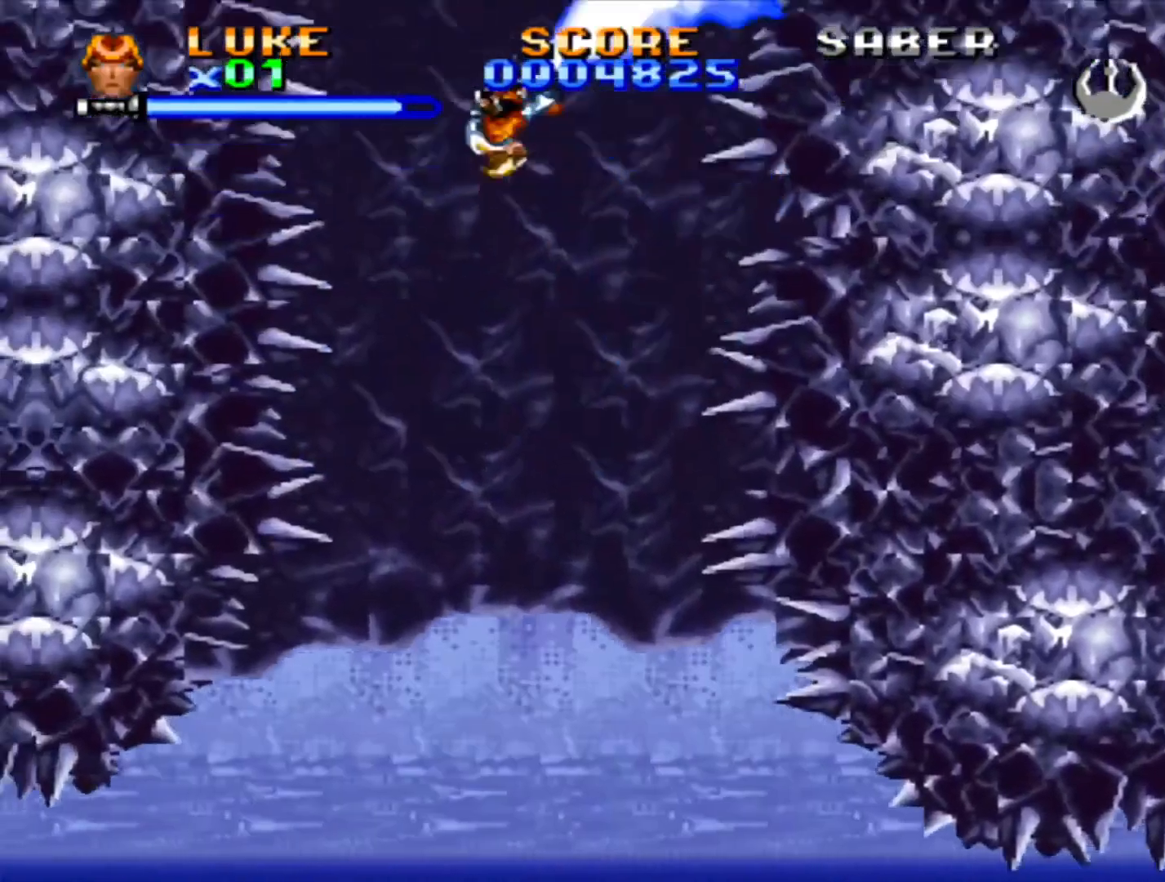
{"buttons": ["DPAD_LEFT"], "events": [[300, "DPAD_LEFT", "down"]]}
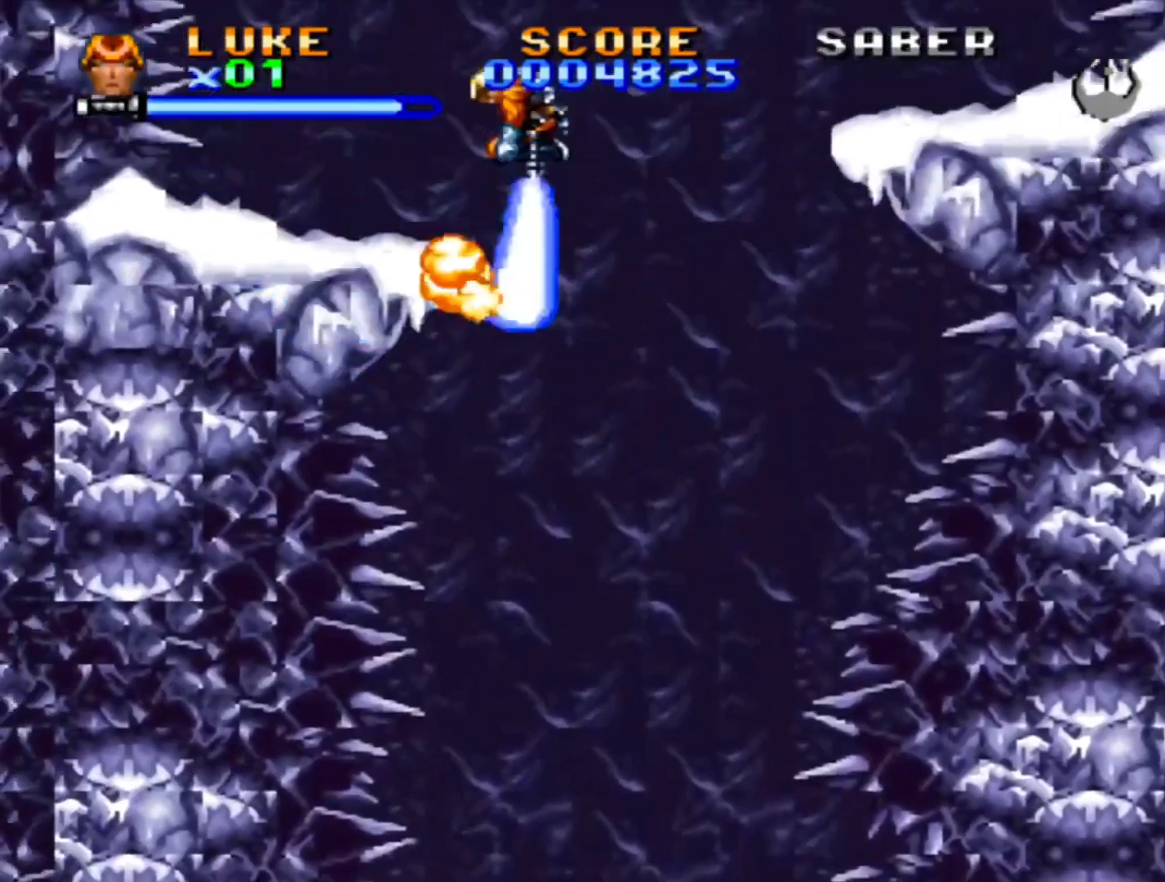
{"buttons": ["DPAD_RIGHT"], "events": [[300, "DPAD_LEFT", "up"], [367, "DPAD_RIGHT", "down"]]}
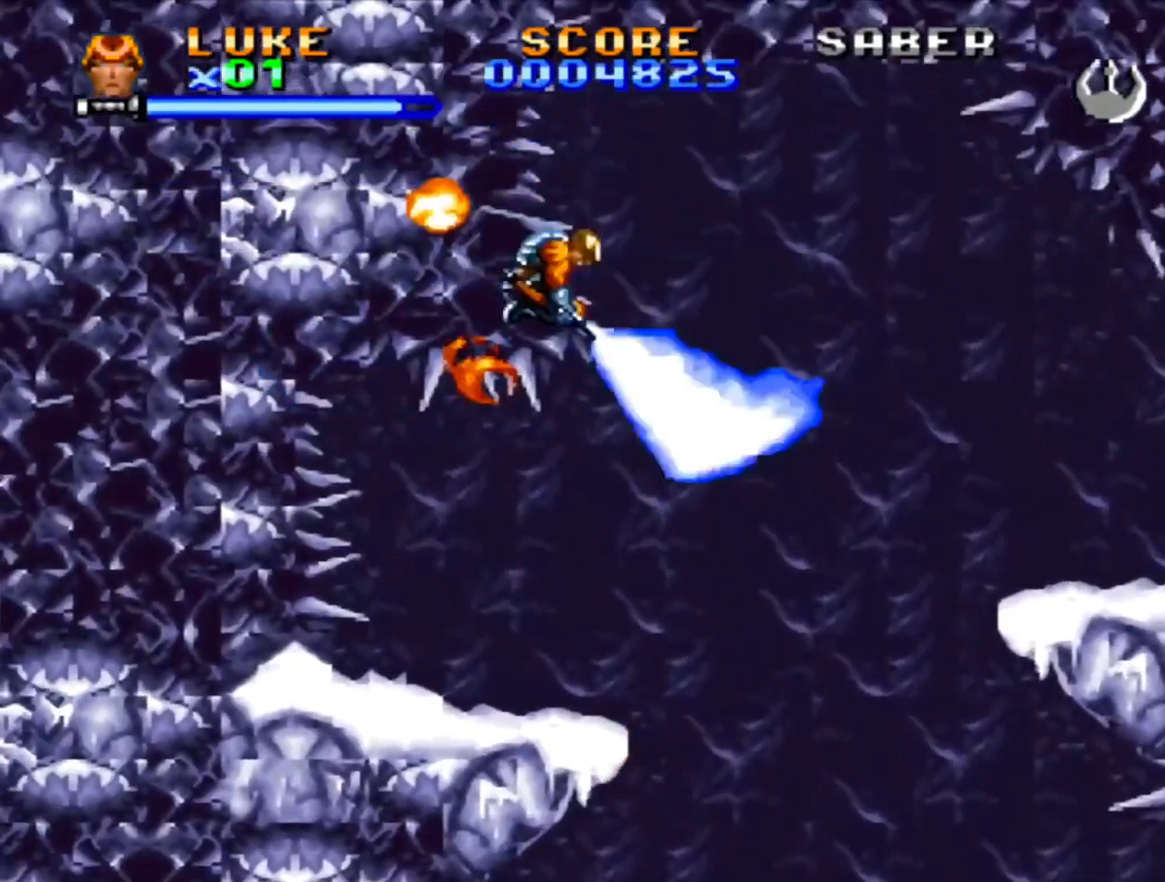
{"buttons": [], "events": [[33, "DPAD_RIGHT", "up"], [117, "DPAD_LEFT", "down"], [283, "DPAD_LEFT", "up"], [350, "DPAD_LEFT", "down"], [500, "DPAD_LEFT", "up"]]}
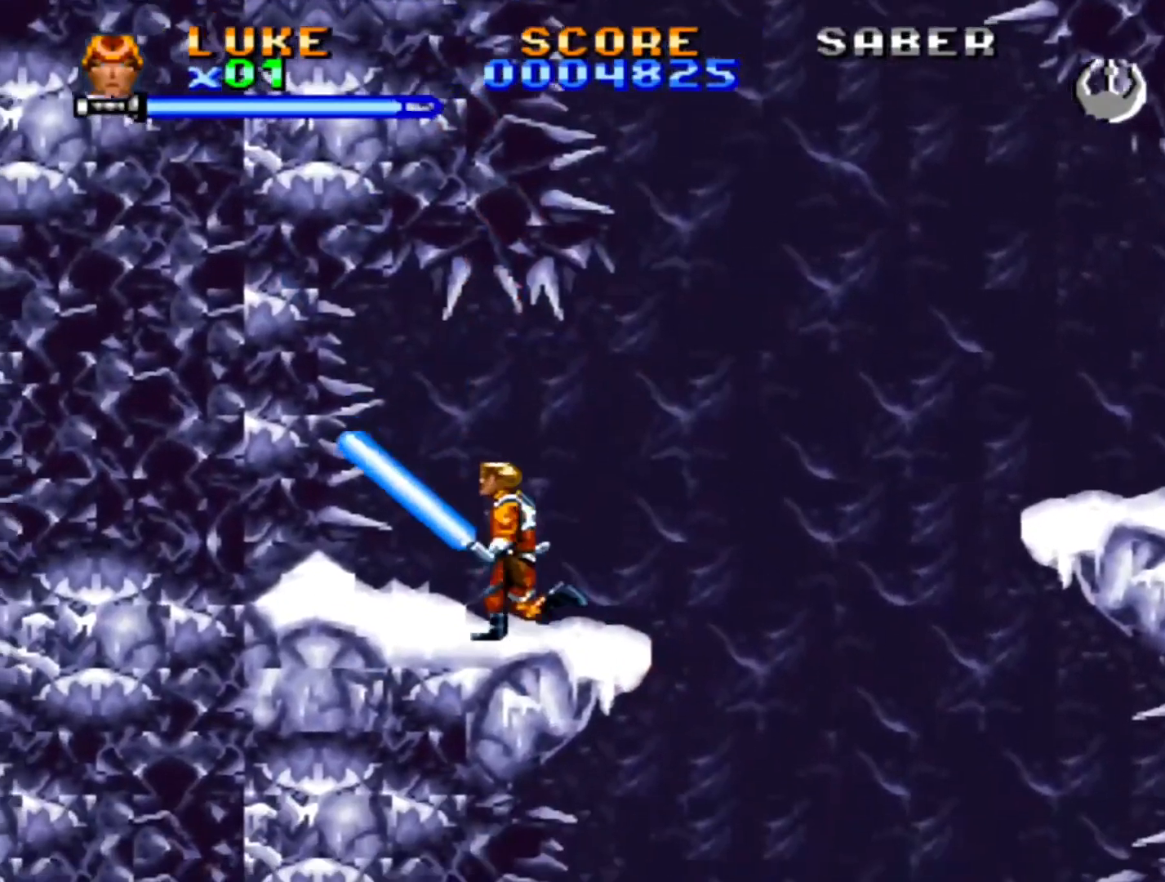
{"buttons": [], "events": []}
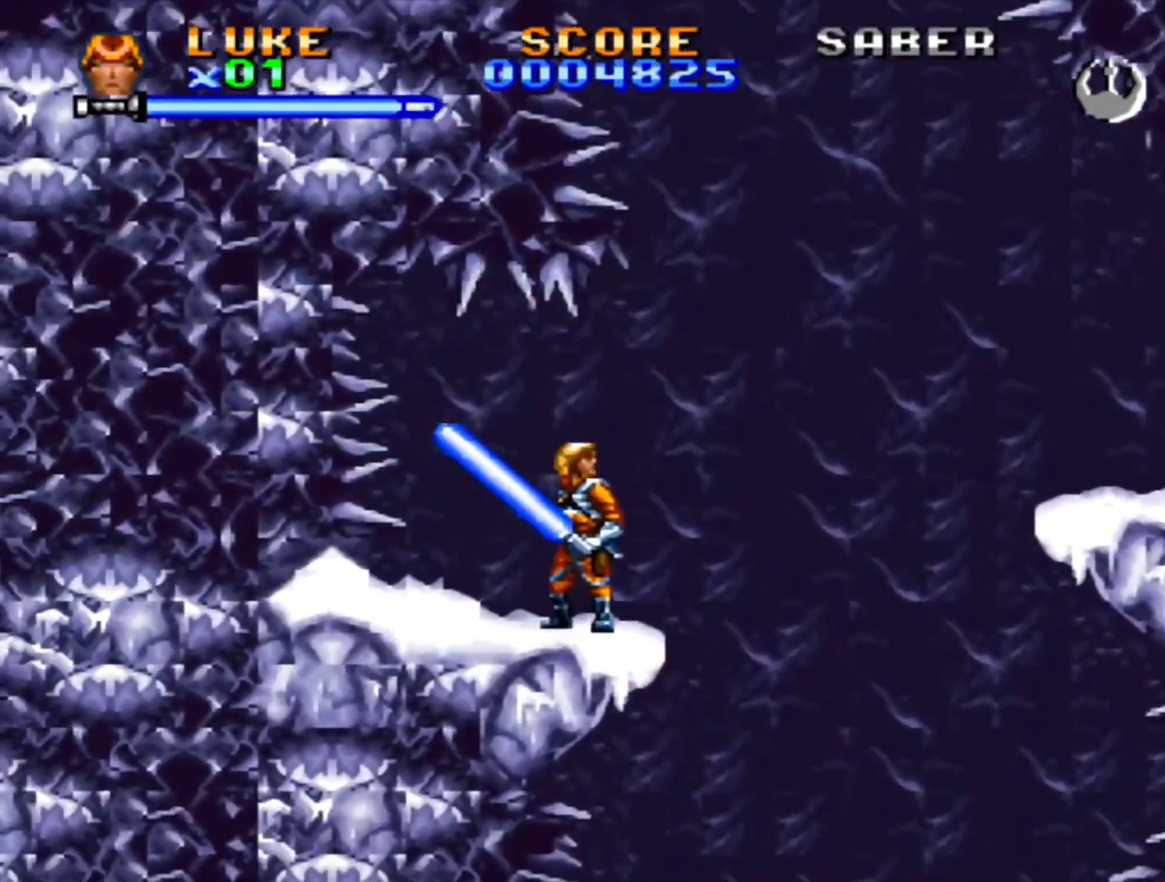
{"buttons": ["DPAD_UP"], "events": [[133, "SQUARE", "down"], [233, "SQUARE", "up"], [500, "DPAD_UP", "down"]]}
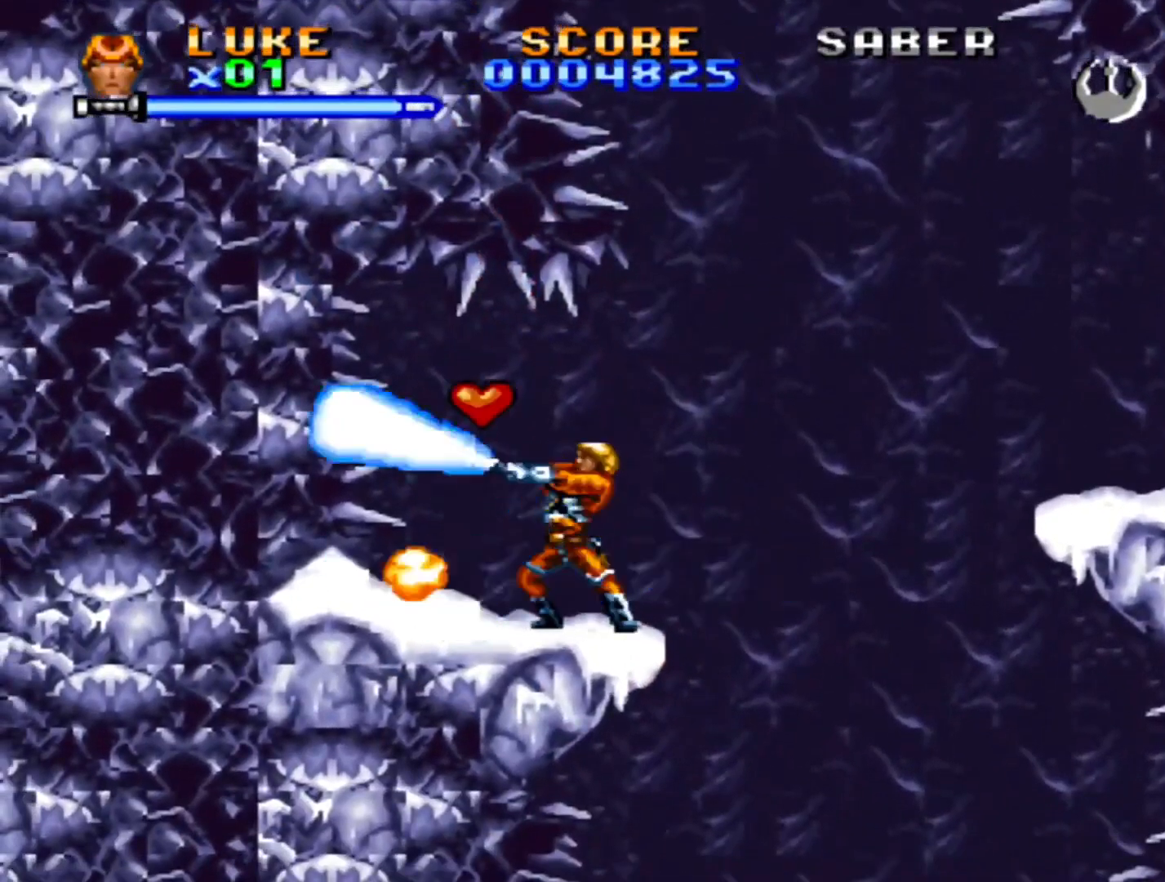
{"buttons": [], "events": [[250, "DPAD_UP", "up"]]}
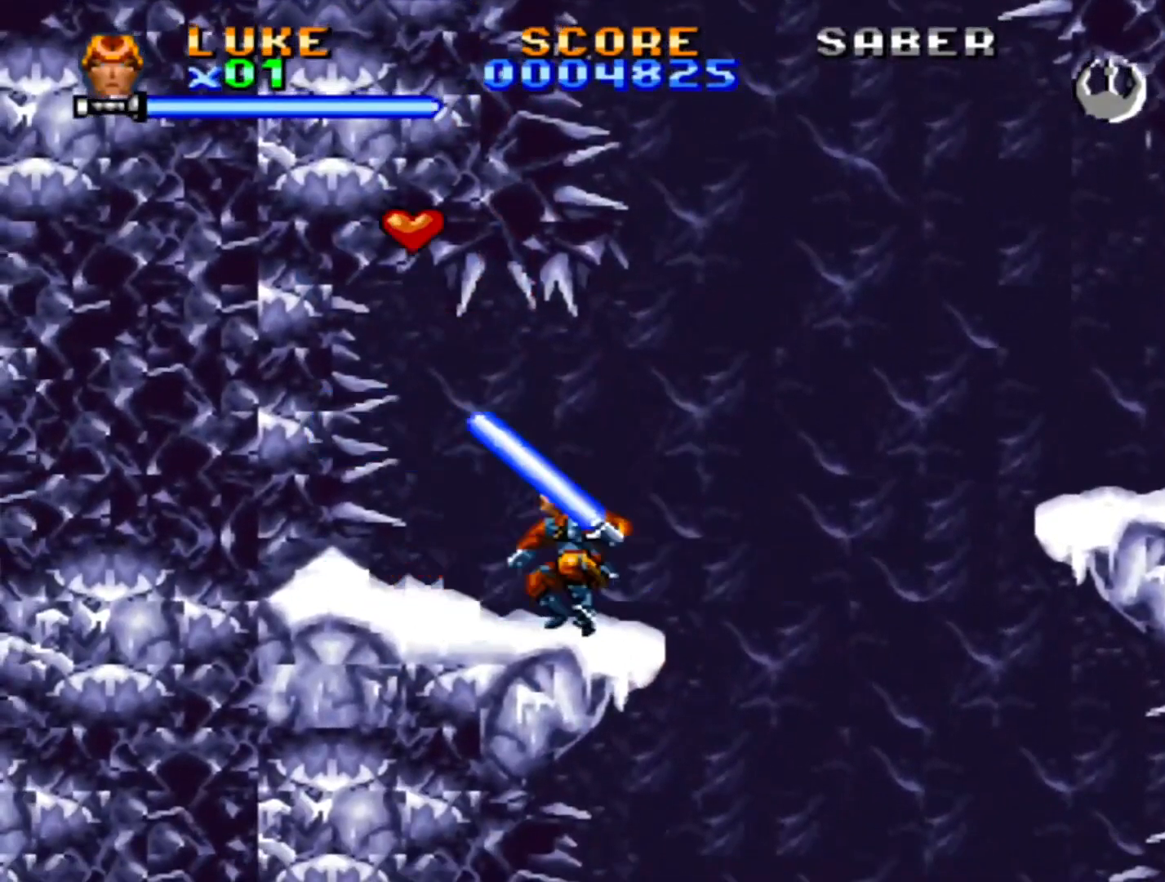
{"buttons": [], "events": []}
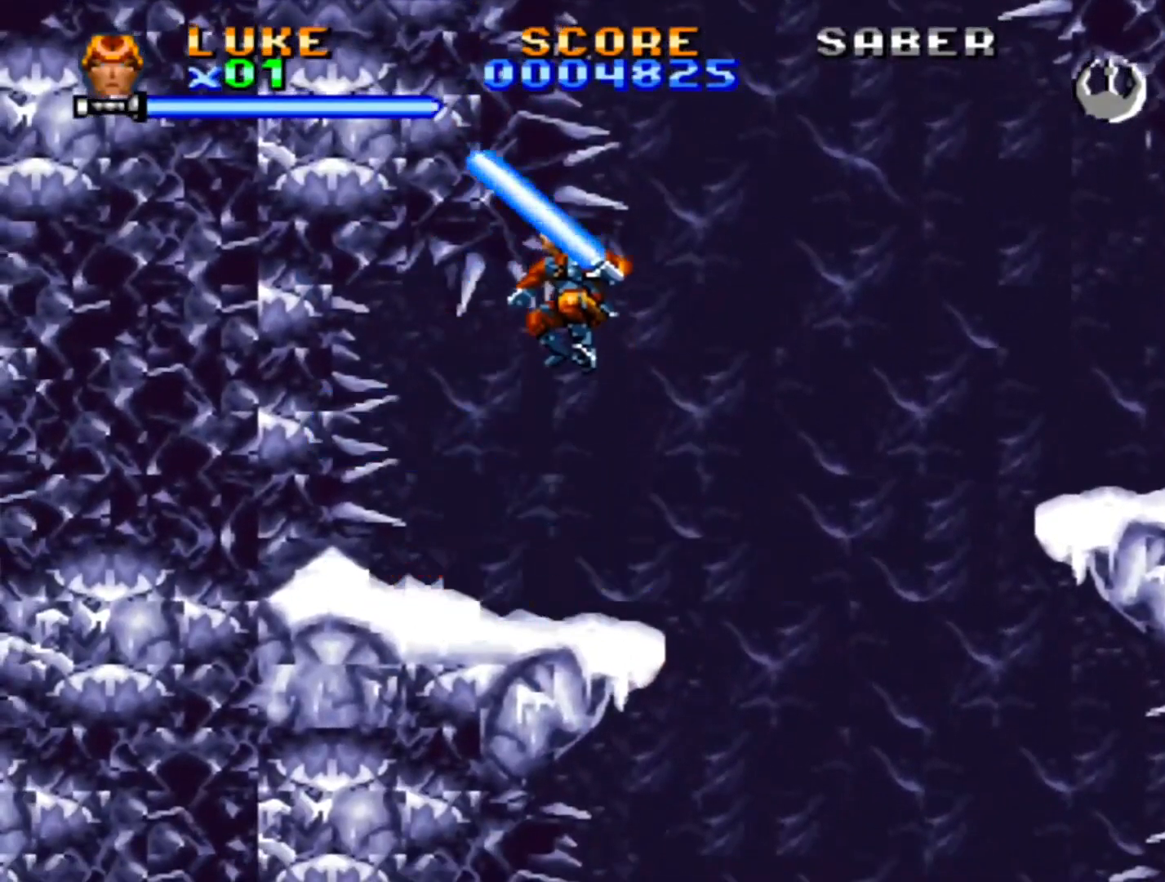
{"buttons": ["CROSS", "DPAD_RIGHT"], "events": [[367, "DPAD_RIGHT", "down"], [417, "CROSS", "down"]]}
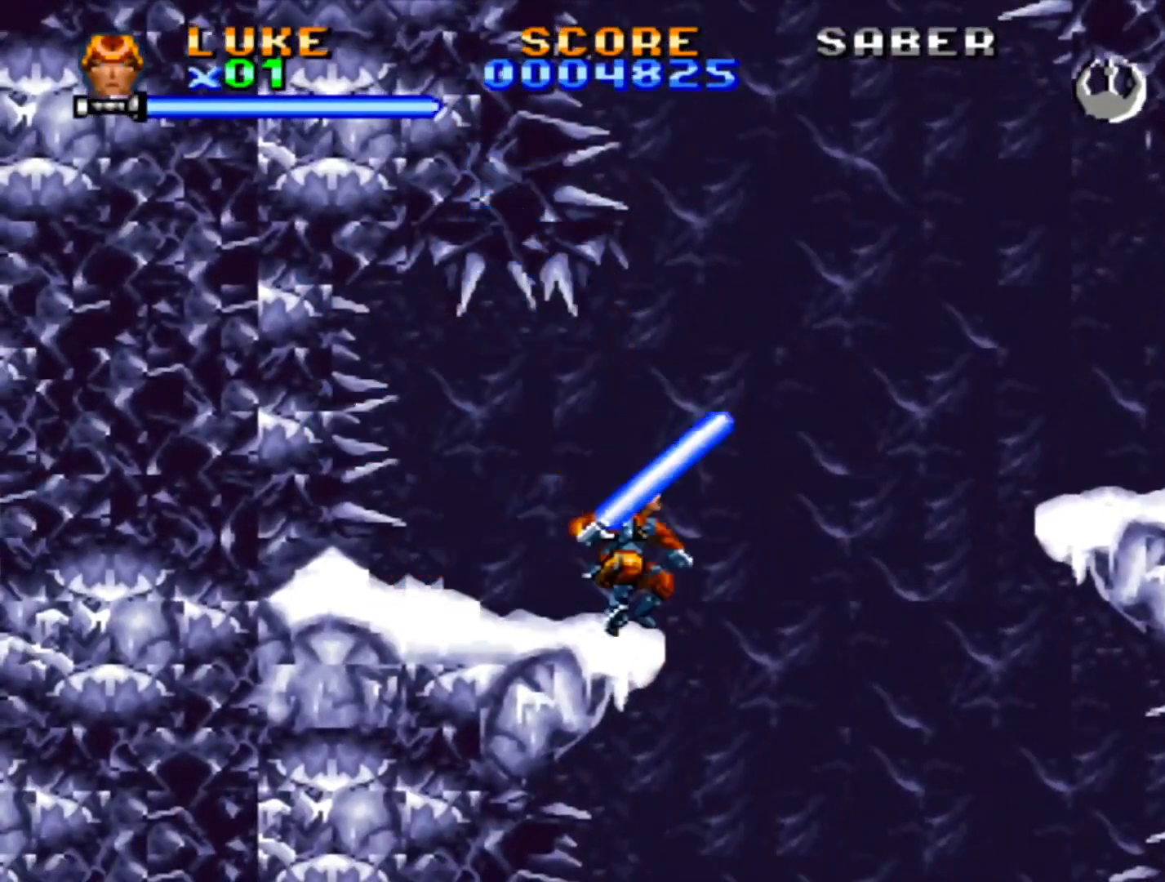
{"buttons": ["CROSS", "DPAD_RIGHT"], "events": [[267, "CROSS", "up"], [450, "CROSS", "down"]]}
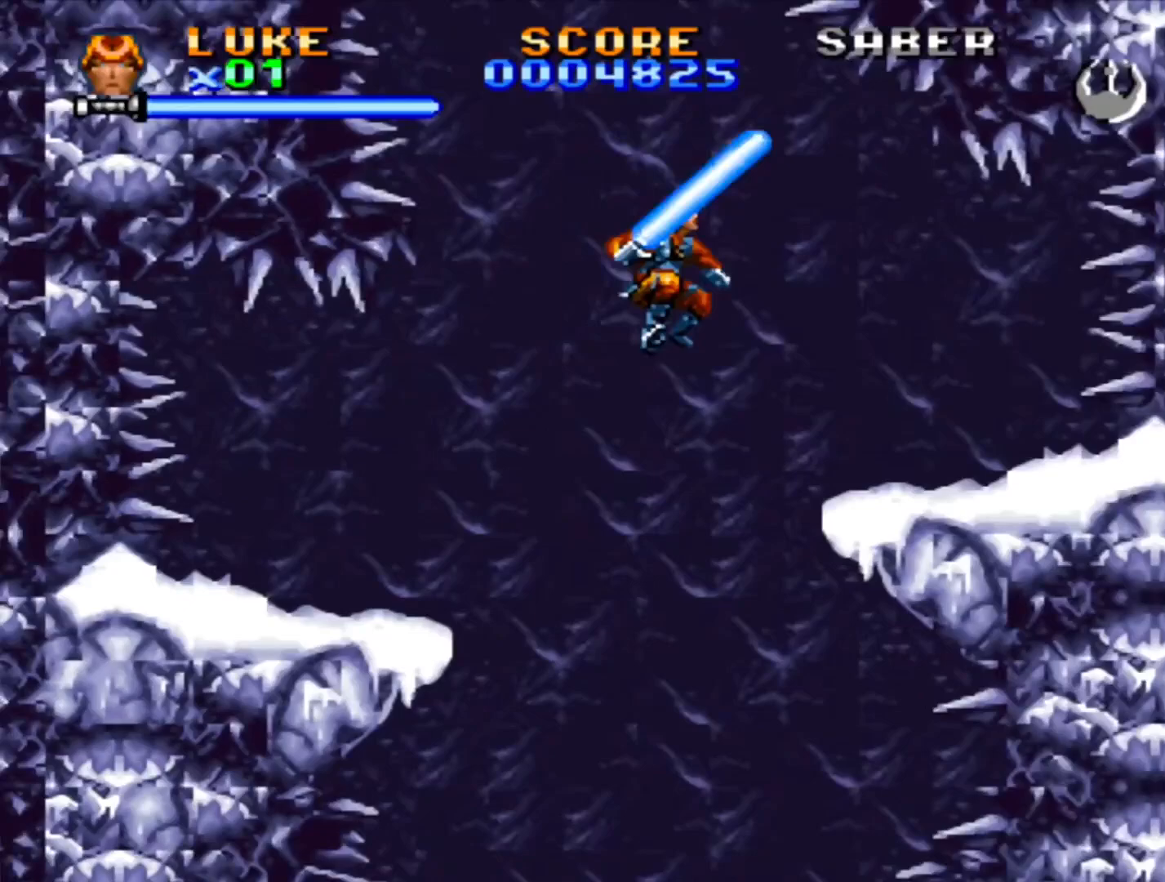
{"buttons": ["DPAD_RIGHT"], "events": [[100, "CROSS", "up"], [150, "DPAD_RIGHT", "up"], [383, "DPAD_RIGHT", "down"]]}
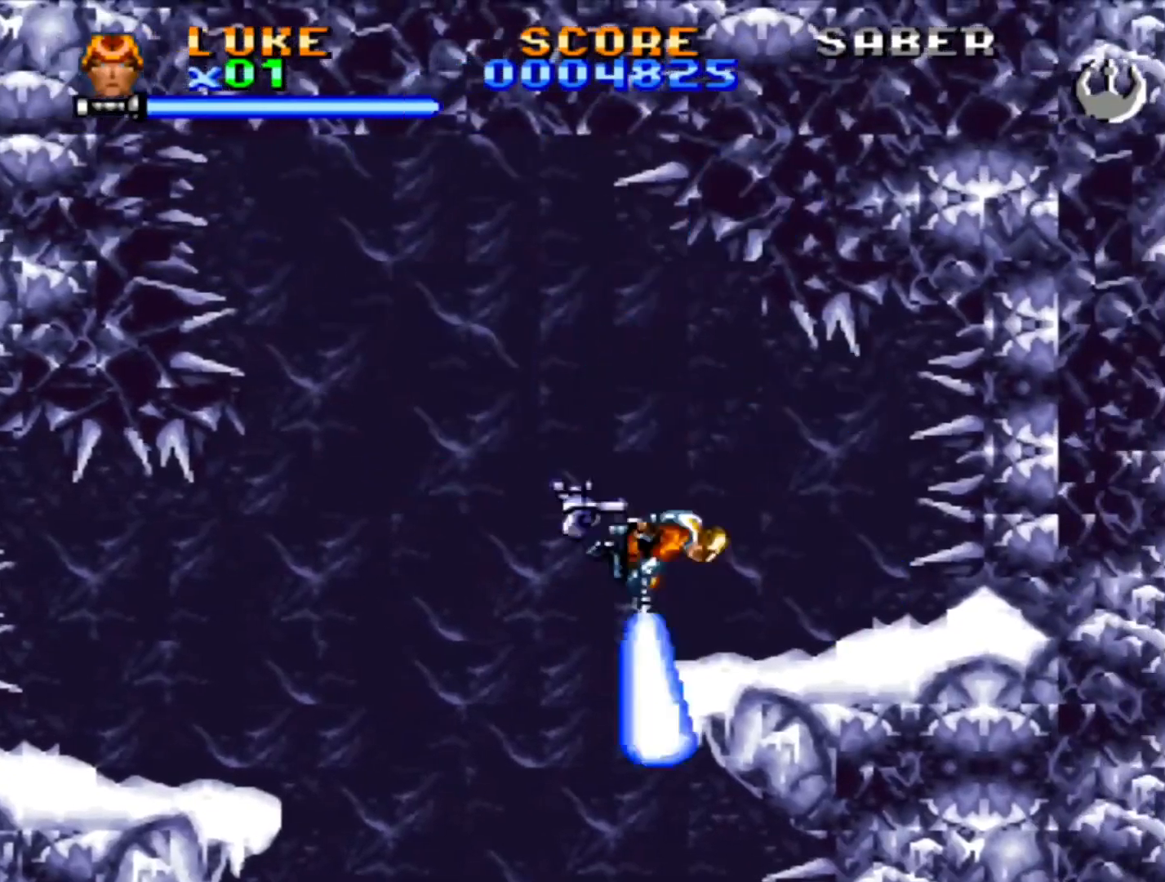
{"buttons": [], "events": [[167, "DPAD_RIGHT", "up"]]}
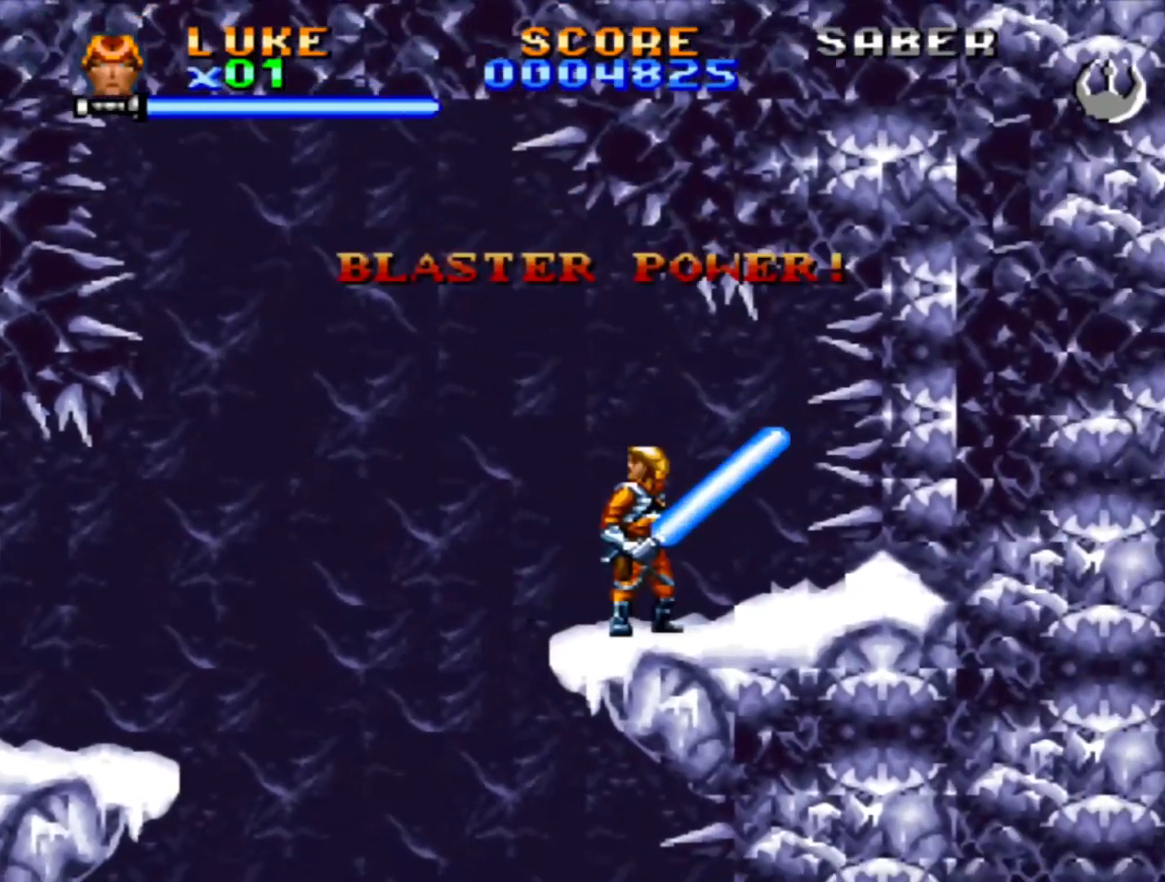
{"buttons": ["CROSS", "DPAD_UP", "DPAD_LEFT"], "events": [[367, "DPAD_LEFT", "down"], [383, "DPAD_UP", "down"], [400, "CROSS", "down"]]}
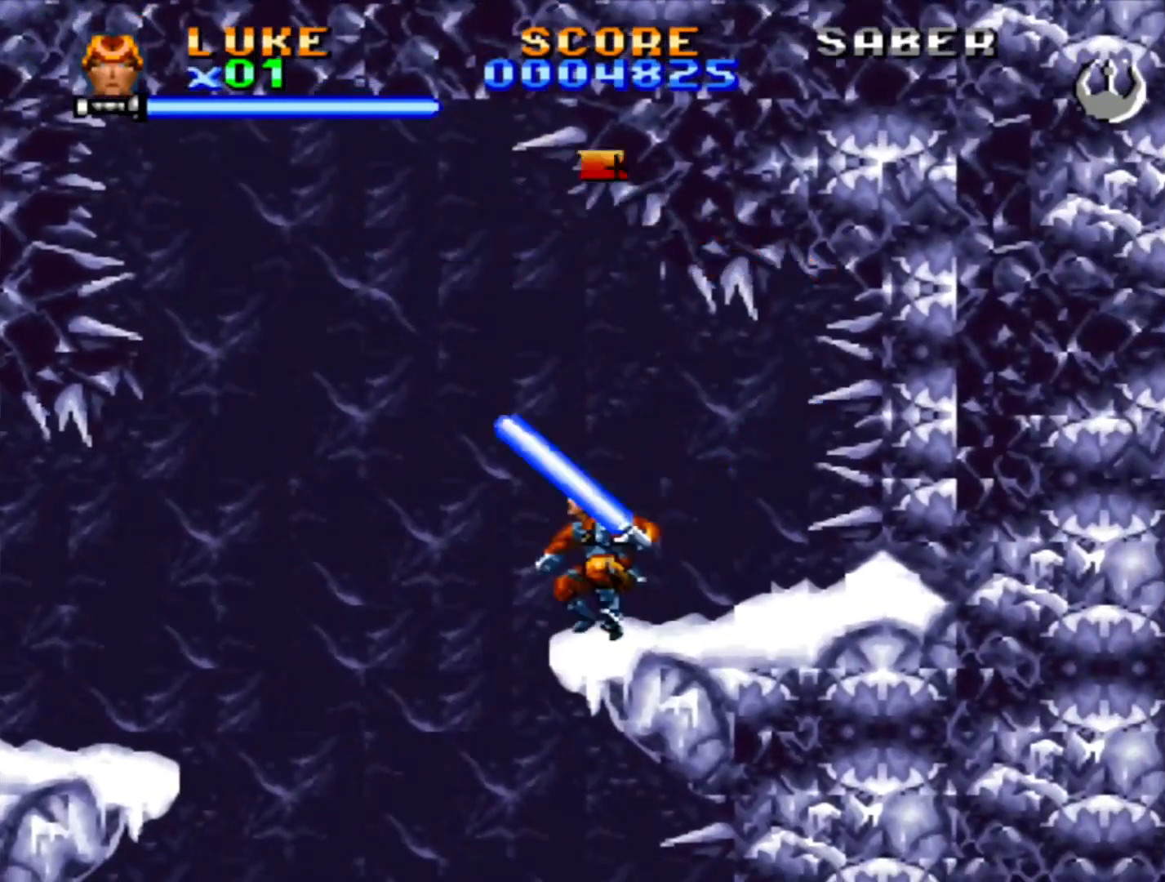
{"buttons": [], "events": [[267, "CROSS", "up"], [283, "DPAD_UP", "up"], [317, "DPAD_LEFT", "up"]]}
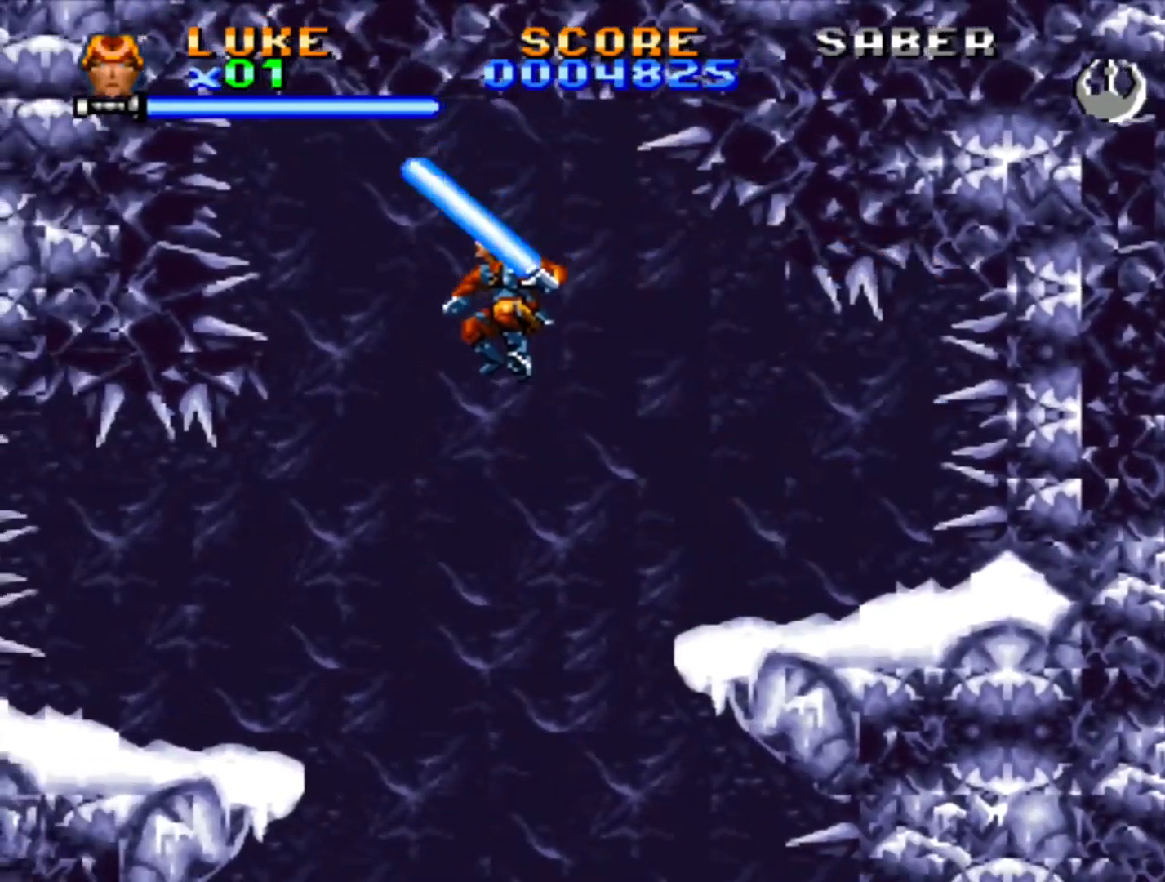
{"buttons": [], "events": [[250, "DPAD_RIGHT", "down"], [317, "DPAD_RIGHT", "up"]]}